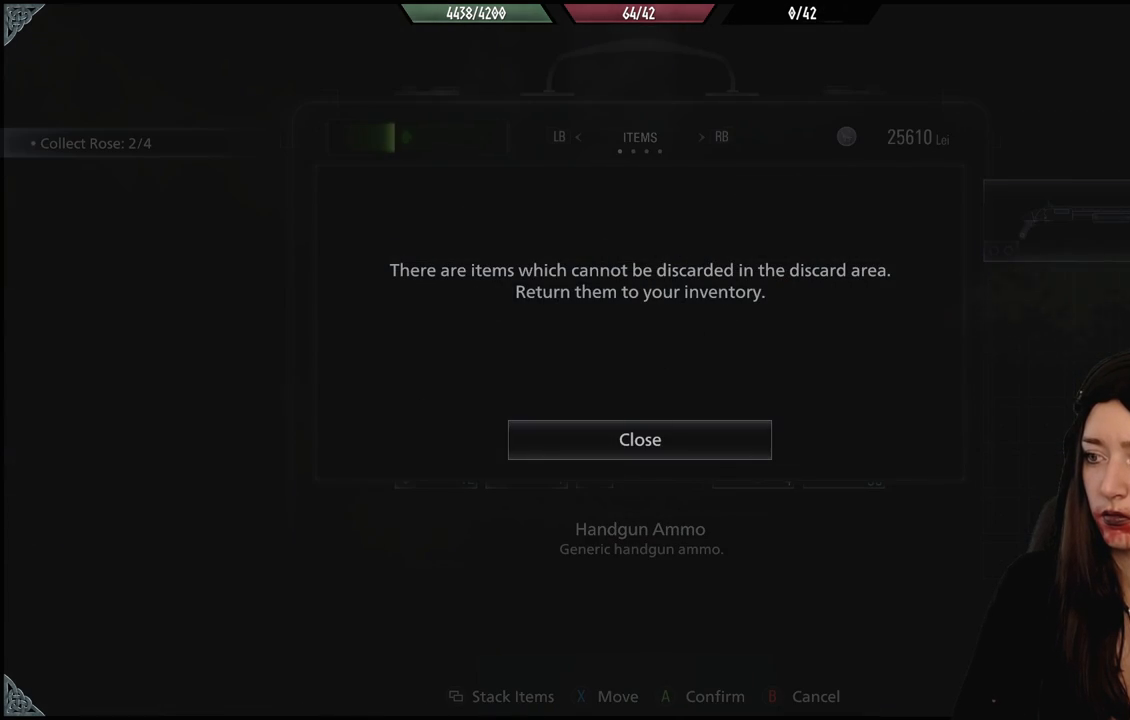
Gameplay with a controller (Xbox layout); each line is a JSON object with the inputs held at the frame after it (dt_ms = milliseconds from this image to that frame). "events" lists button and stick changes between this image and that frame as [ms after this image, input, new state], when the widget could be followed in between. Not read: DPAD_UP Z.
{"dt_ms": 500, "buttons": ["A"], "left_stick": "center", "right_stick": "center", "events": [[450, "A", "down"]]}
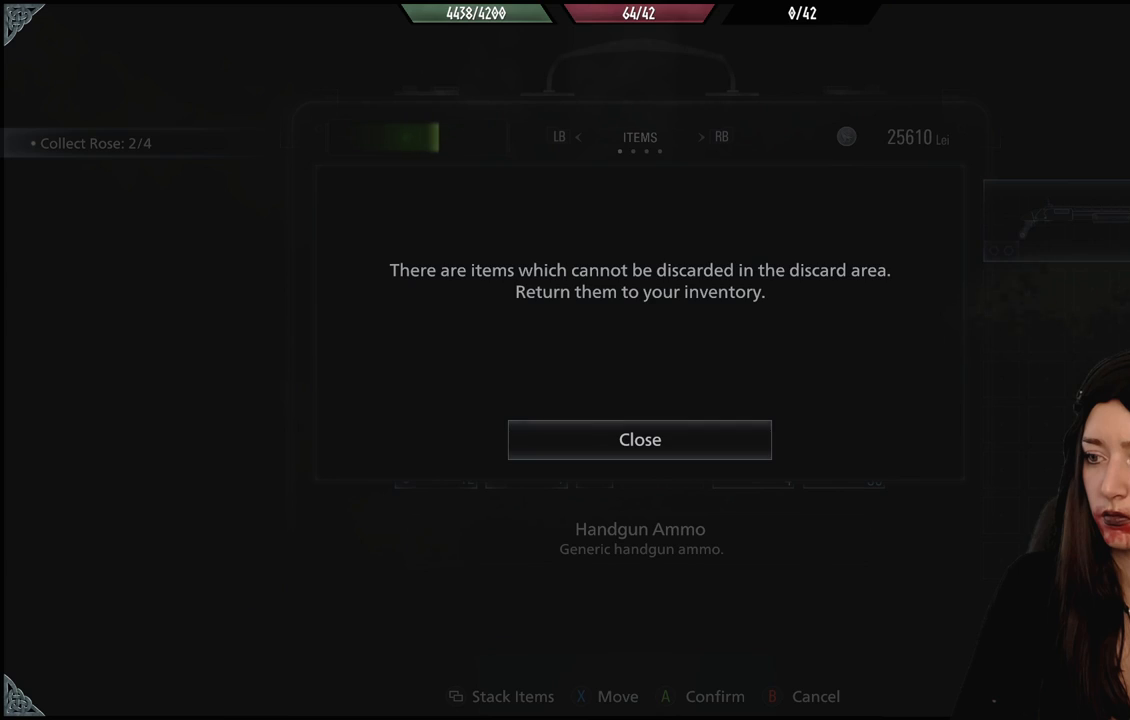
{"dt_ms": 500, "buttons": [], "left_stick": "center", "right_stick": "center", "events": [[50, "A", "up"], [283, "X", "down"], [400, "X", "up"]]}
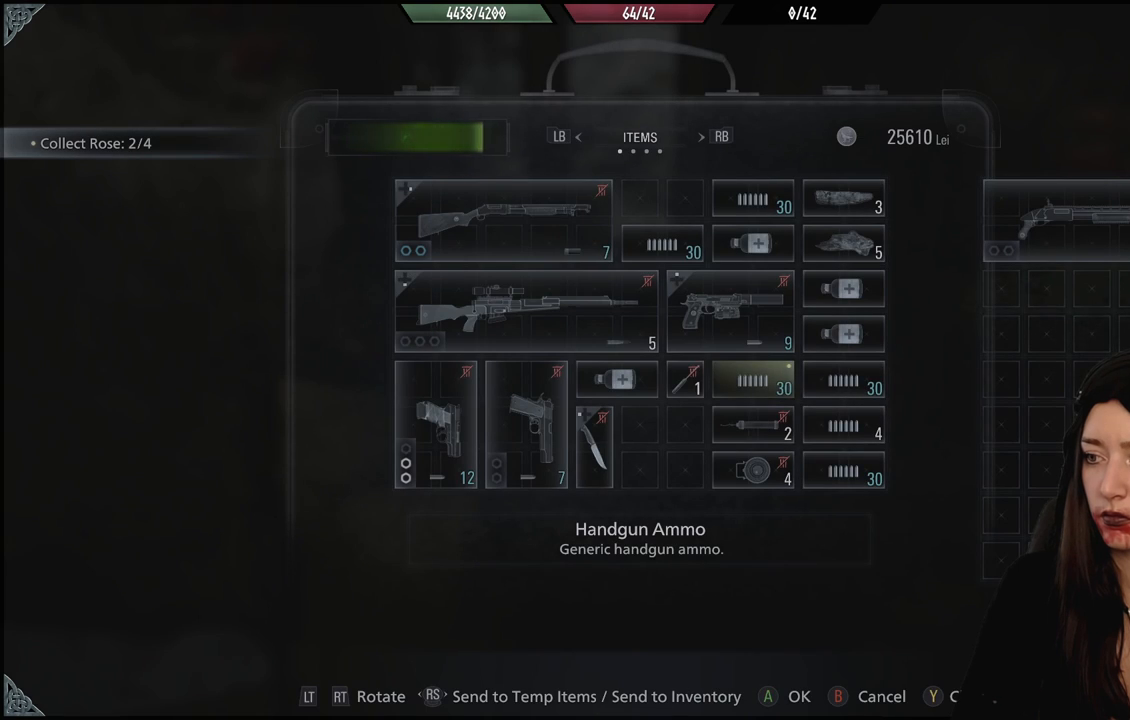
{"dt_ms": 500, "buttons": [], "left_stick": "center", "right_stick": "center", "events": [[33, "DPAD_LEFT", "down"], [183, "DPAD_LEFT", "up"], [283, "DPAD_LEFT", "down"], [400, "DPAD_LEFT", "up"]]}
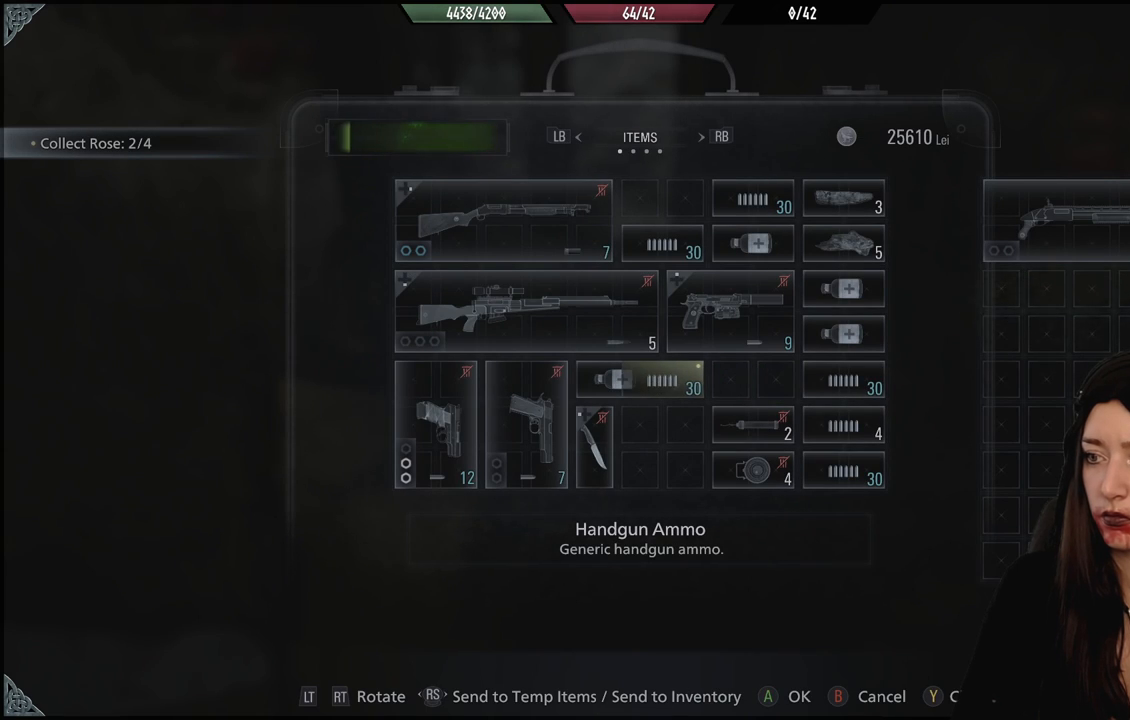
{"dt_ms": 500, "buttons": [], "left_stick": "center", "right_stick": "center", "events": []}
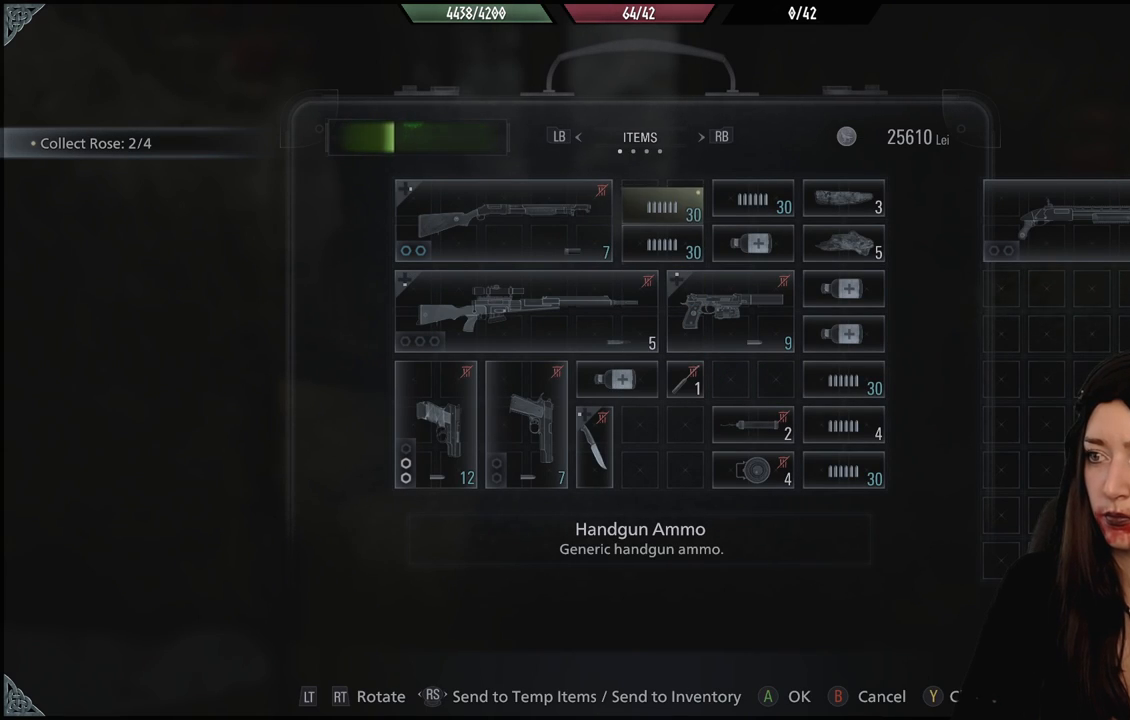
{"dt_ms": 500, "buttons": ["X"], "left_stick": "center", "right_stick": "center", "events": [[417, "X", "down"]]}
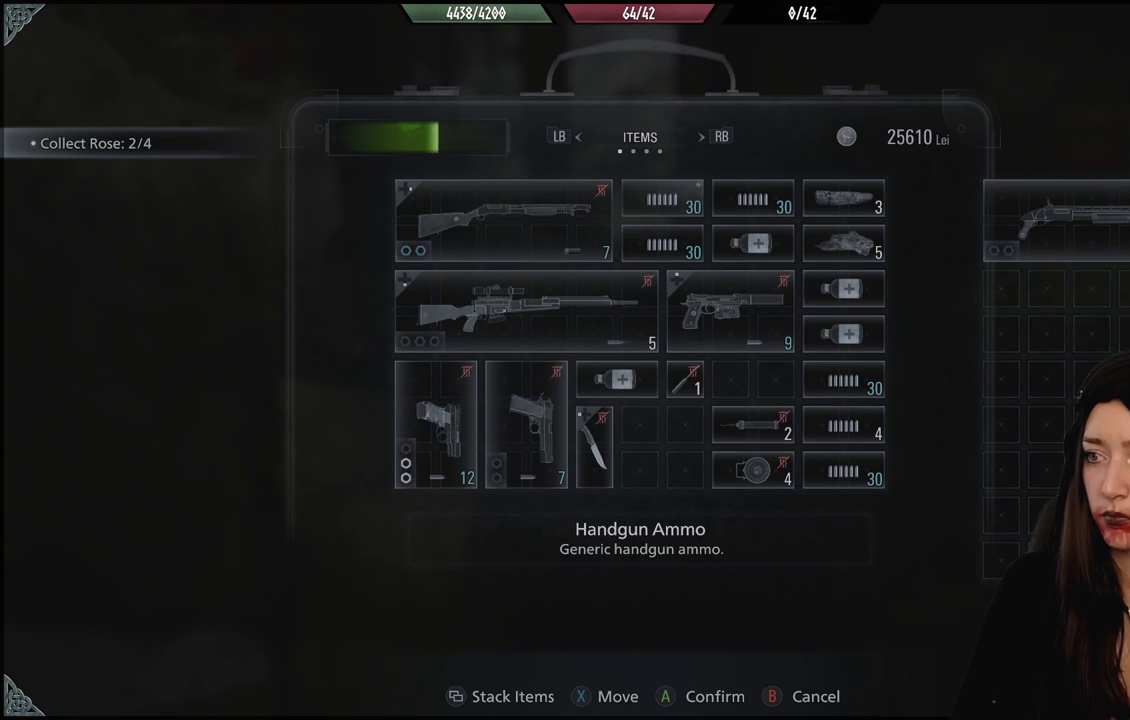
{"dt_ms": 500, "buttons": [], "left_stick": "center", "right_stick": "center", "events": [[33, "X", "up"], [133, "DPAD_DOWN", "down"], [267, "DPAD_DOWN", "up"], [317, "DPAD_DOWN", "down"], [450, "DPAD_DOWN", "up"]]}
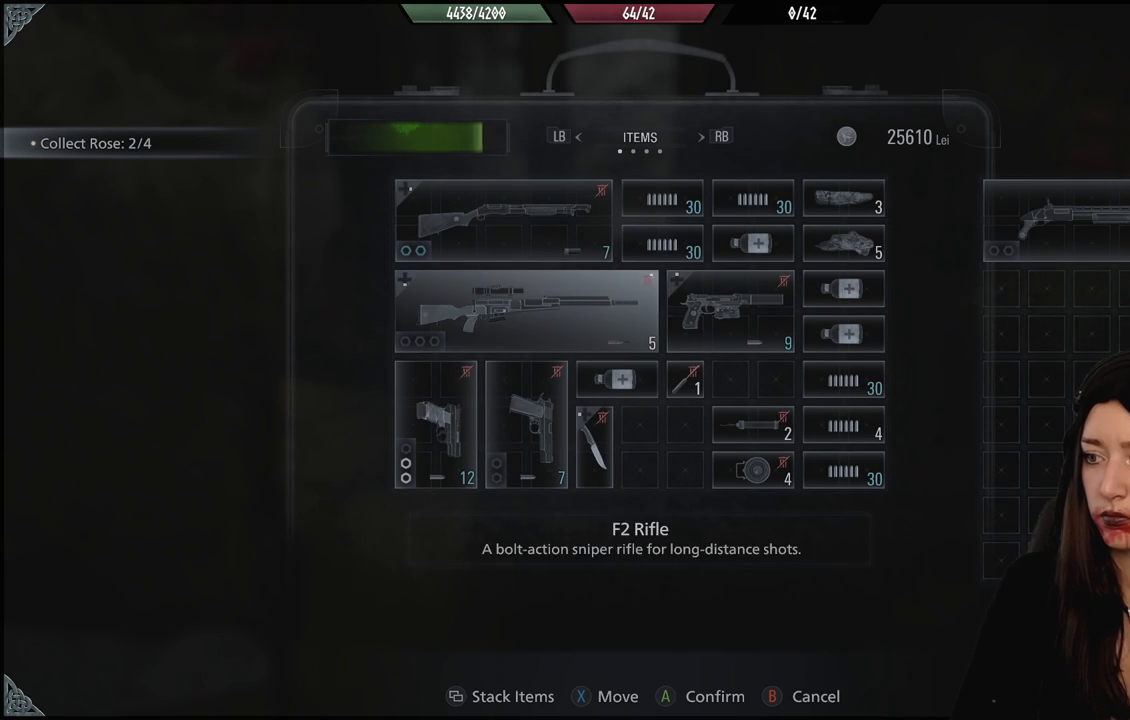
{"dt_ms": 500, "buttons": [], "left_stick": "center", "right_stick": "center", "events": [[17, "DPAD_DOWN", "down"], [133, "DPAD_DOWN", "up"]]}
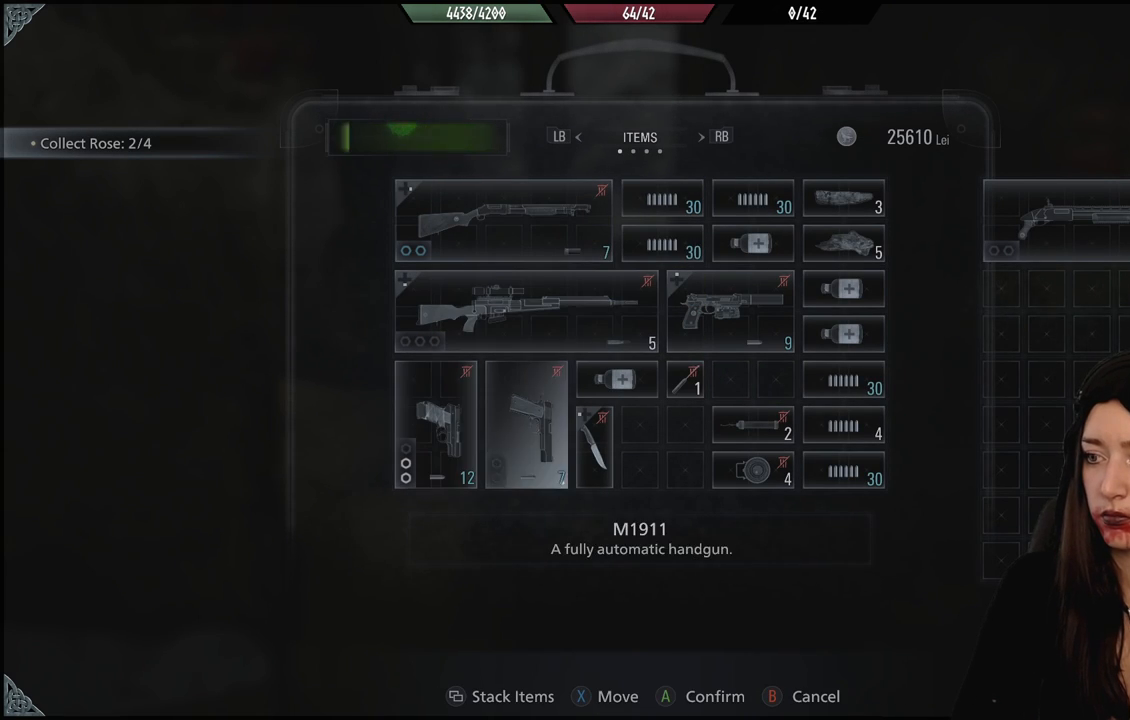
{"dt_ms": 1000, "buttons": [], "left_stick": "center", "right_stick": "center", "events": [[733, "DPAD_DOWN", "down"], [883, "DPAD_DOWN", "up"]]}
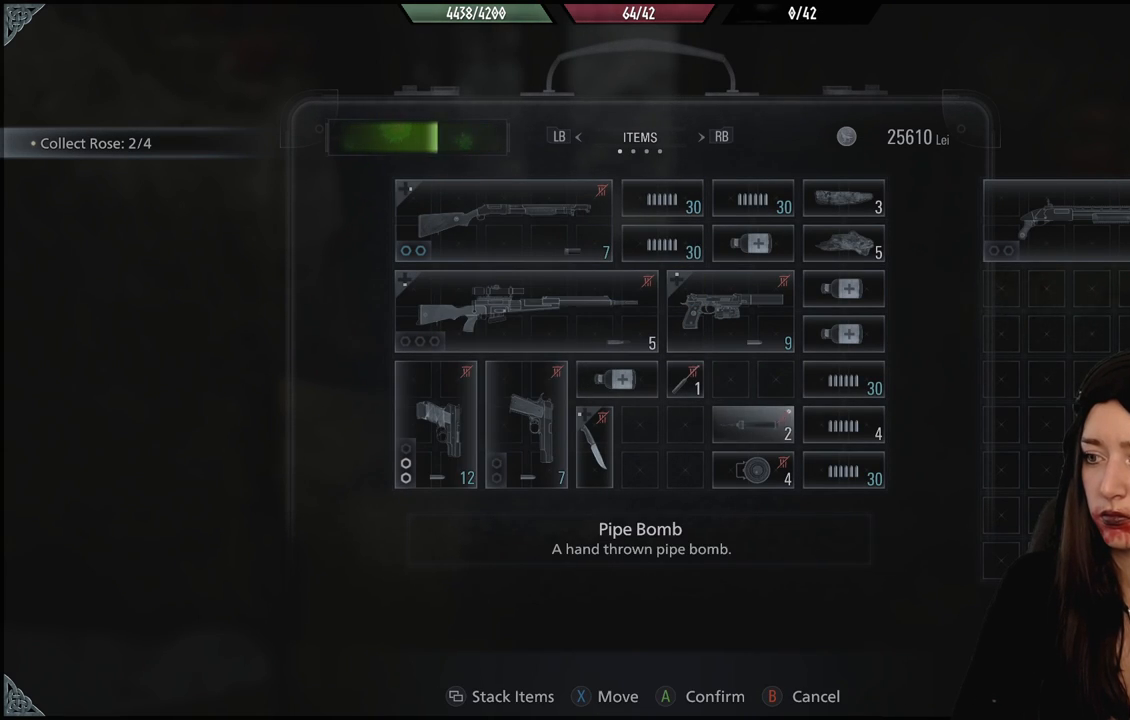
{"dt_ms": 500, "buttons": [], "left_stick": "center", "right_stick": "center"}
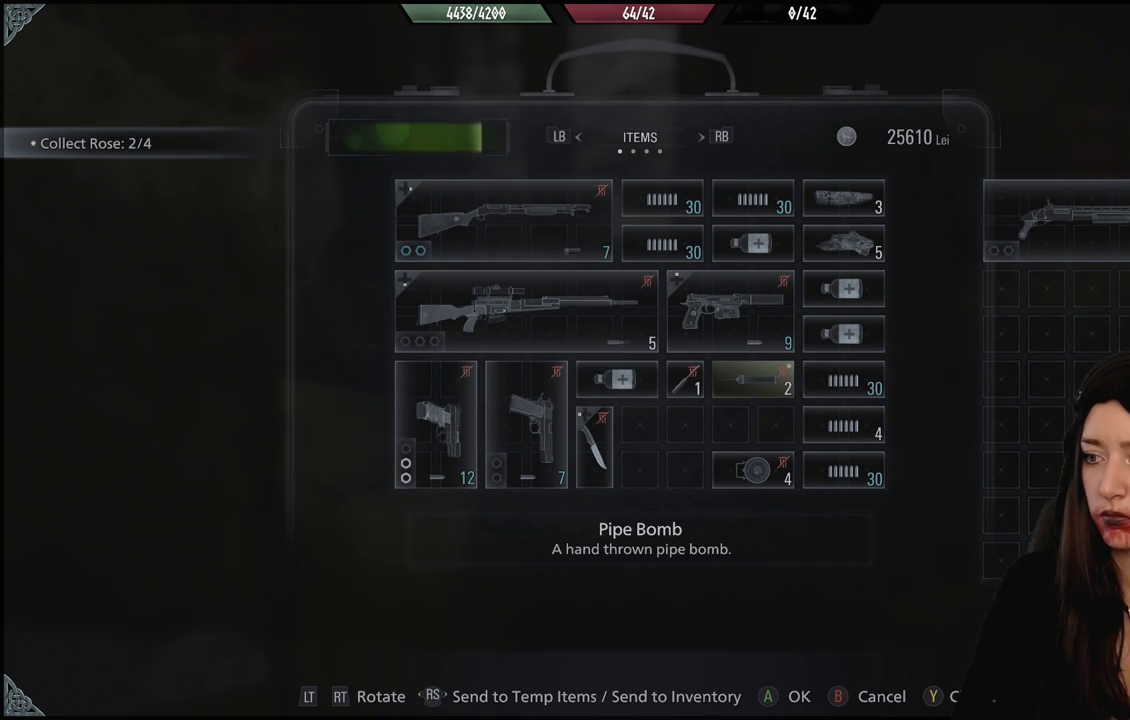
{"dt_ms": 500, "buttons": [], "left_stick": "center", "right_stick": "center", "events": []}
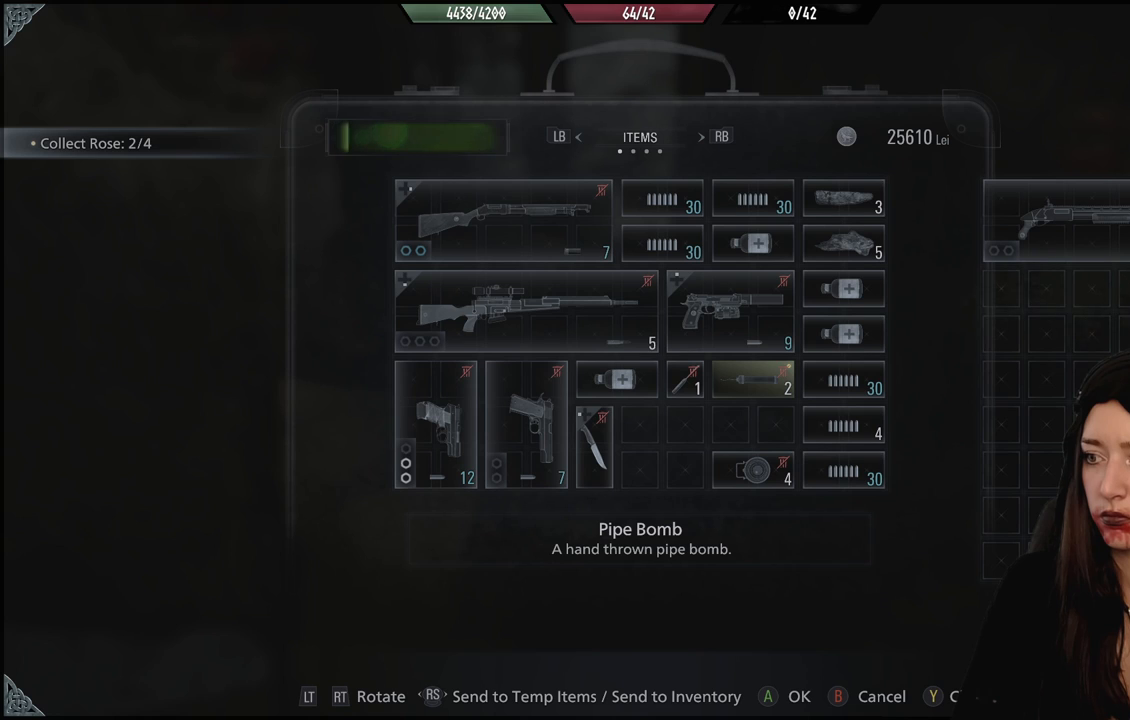
{"dt_ms": 500, "buttons": ["DPAD_DOWN"], "left_stick": "center", "right_stick": "center", "events": [[417, "DPAD_DOWN", "down"]]}
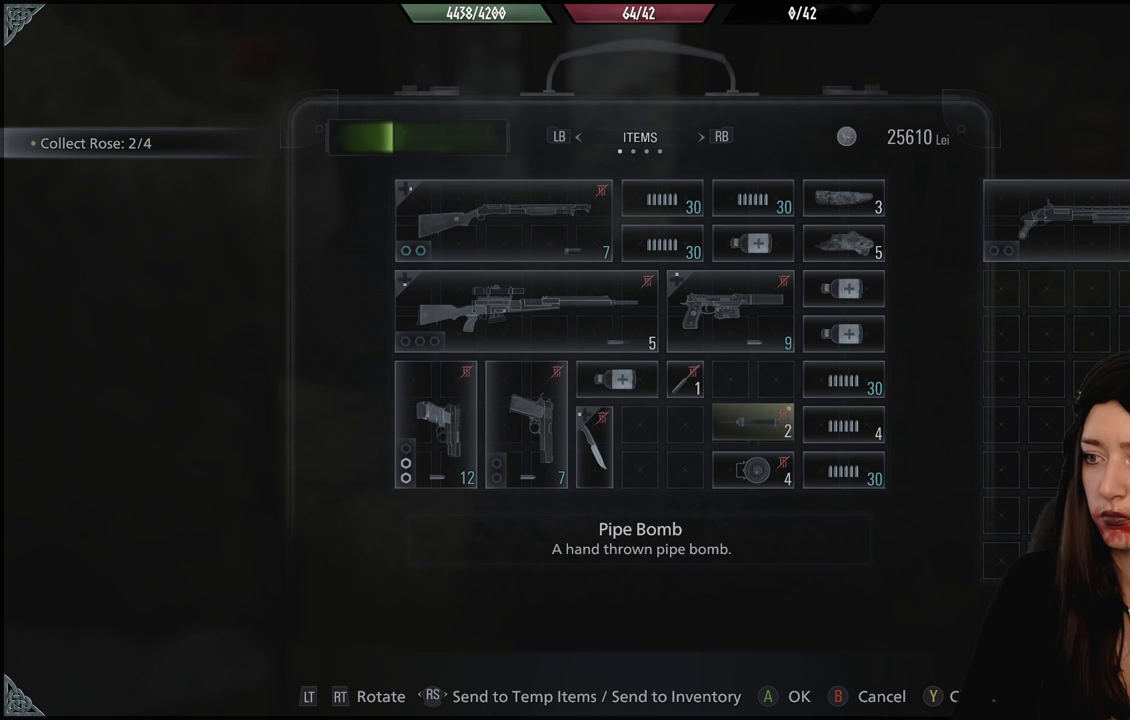
{"dt_ms": 500, "buttons": ["A"], "left_stick": "center", "right_stick": "center", "events": [[17, "DPAD_DOWN", "up"], [217, "DPAD_LEFT", "down"], [317, "DPAD_LEFT", "up"], [433, "A", "down"]]}
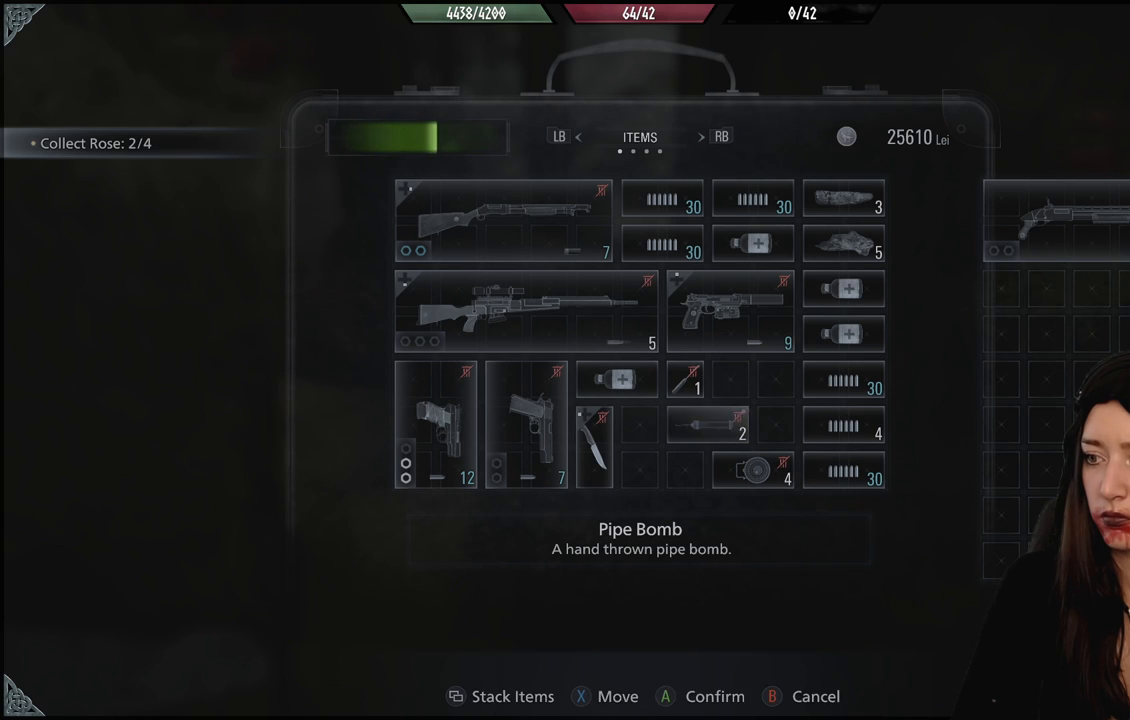
{"dt_ms": 500, "buttons": ["X"], "left_stick": "center", "right_stick": "center", "events": [[33, "A", "up"], [483, "X", "down"]]}
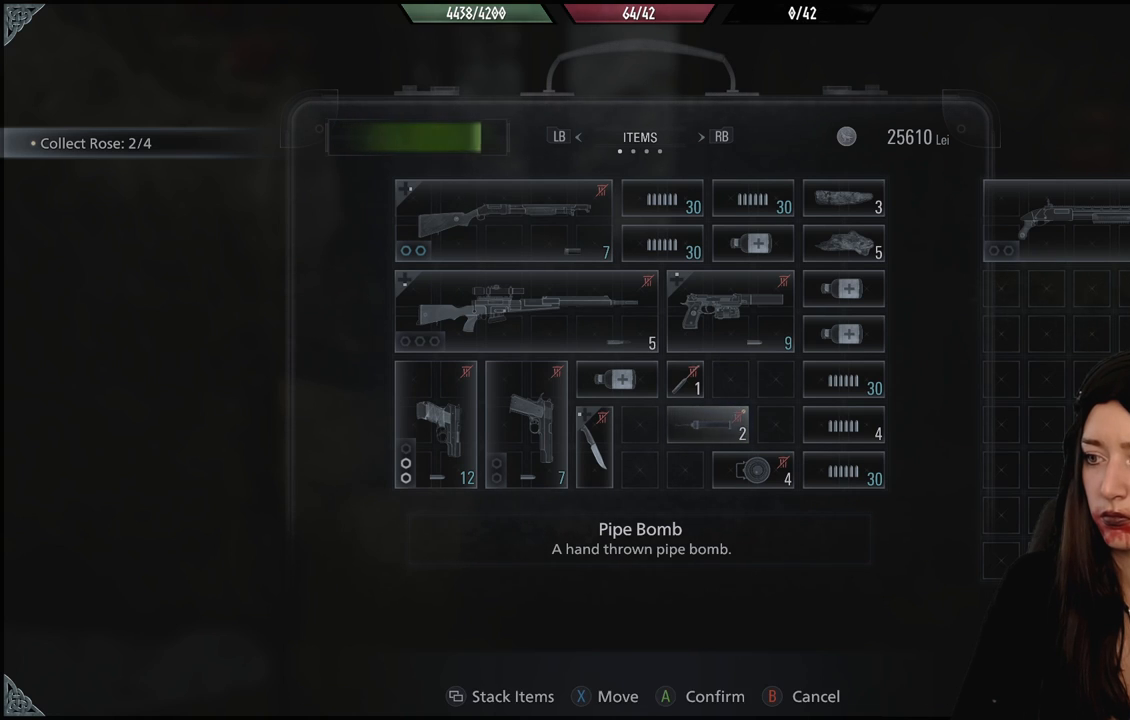
{"dt_ms": 500, "buttons": [], "left_stick": "center", "right_stick": "center"}
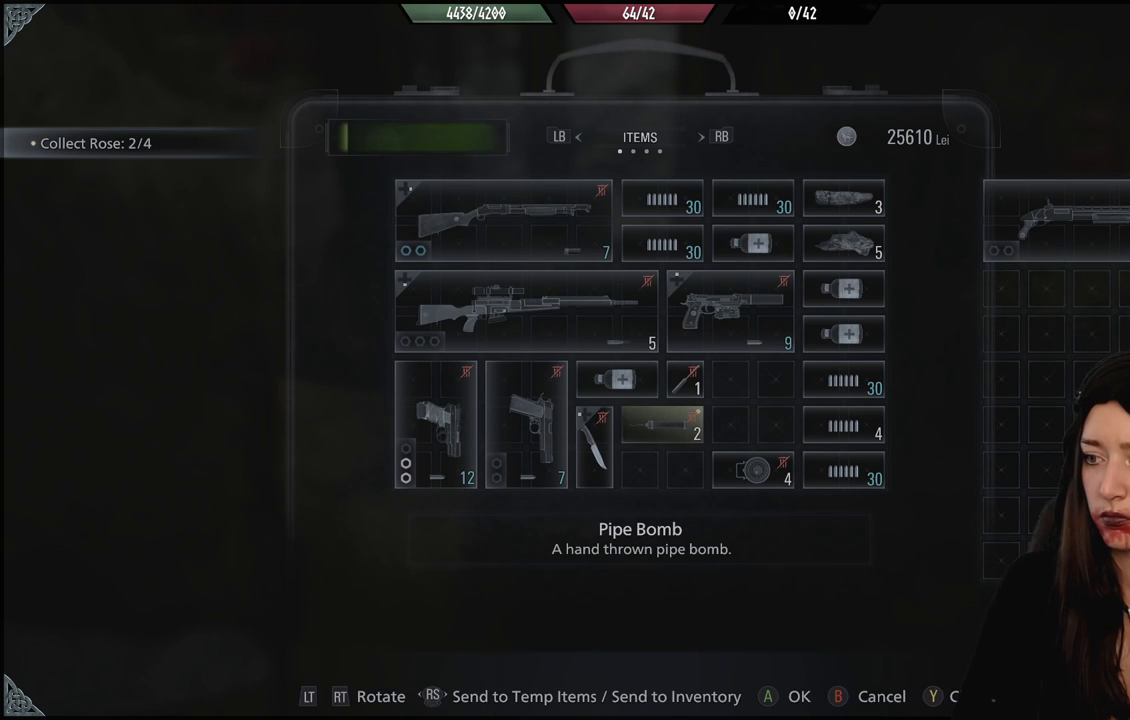
{"dt_ms": 500, "buttons": [], "left_stick": "center", "right_stick": "center", "events": [[67, "A", "down"], [167, "A", "up"]]}
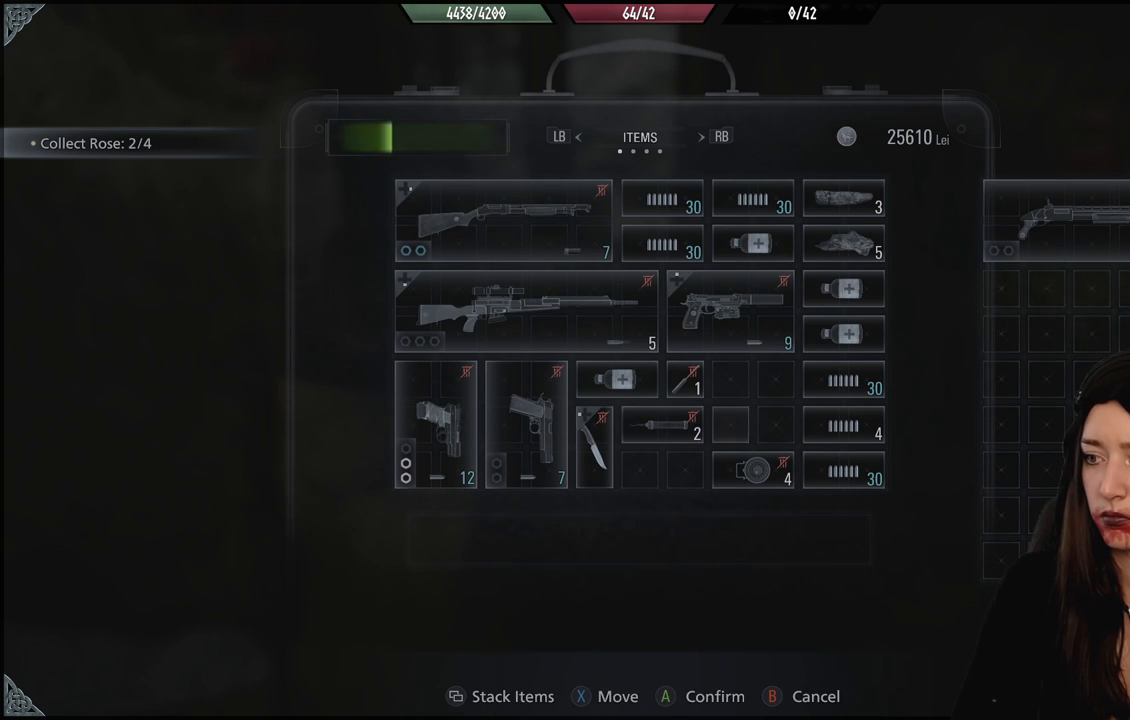
{"dt_ms": 500, "buttons": [], "left_stick": "center", "right_stick": "center", "events": [[17, "DPAD_DOWN", "down"], [133, "DPAD_DOWN", "up"], [267, "X", "down"], [350, "X", "up"]]}
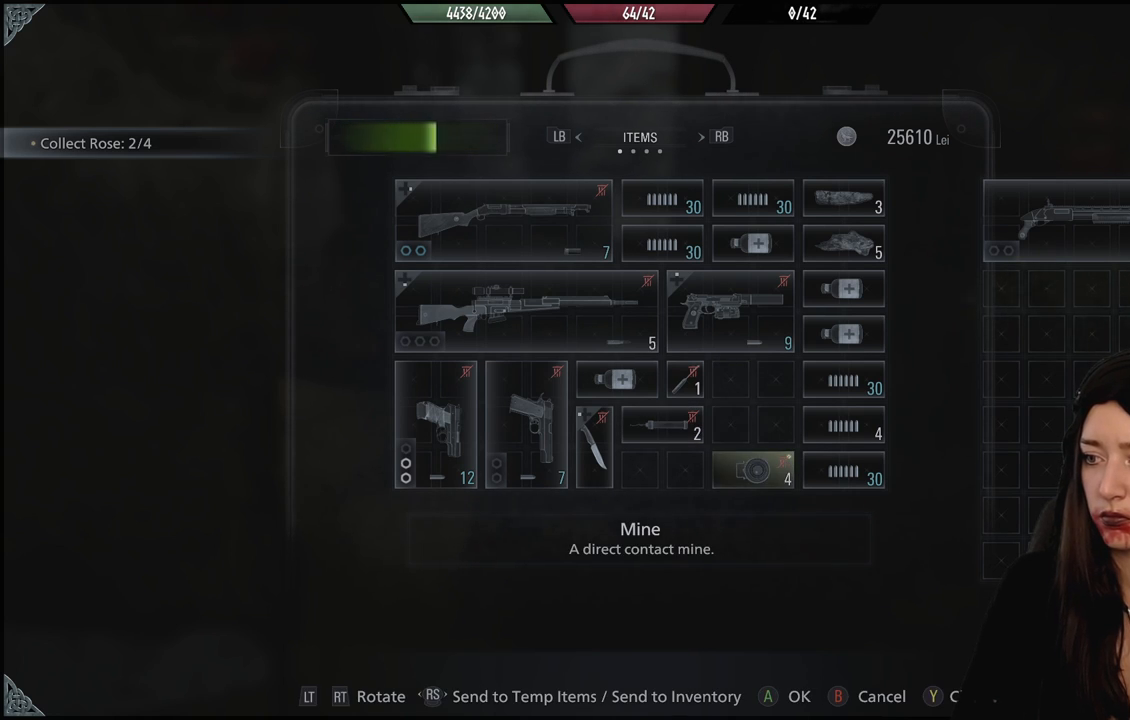
{"dt_ms": 500, "buttons": [], "left_stick": "center", "right_stick": "center", "events": []}
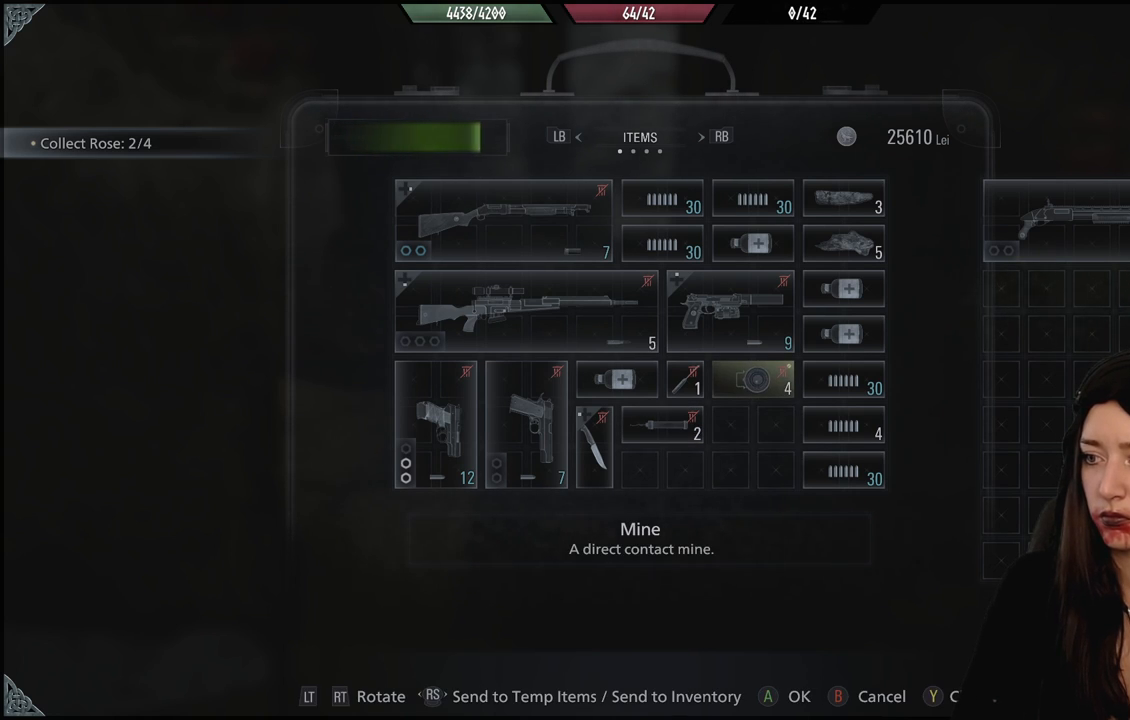
{"dt_ms": 500, "buttons": [], "left_stick": "center", "right_stick": "center", "events": [[417, "A", "down"], [500, "A", "up"]]}
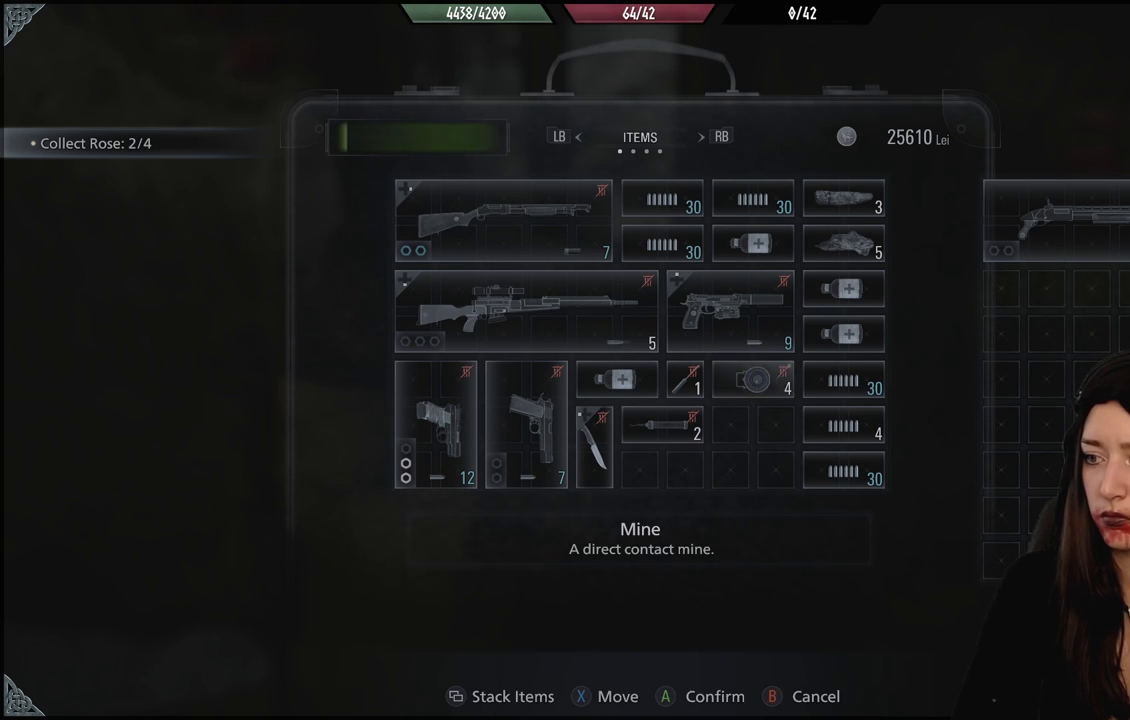
{"dt_ms": 500, "buttons": [], "left_stick": "center", "right_stick": "center", "events": [[350, "DPAD_DOWN", "down"], [467, "DPAD_DOWN", "up"]]}
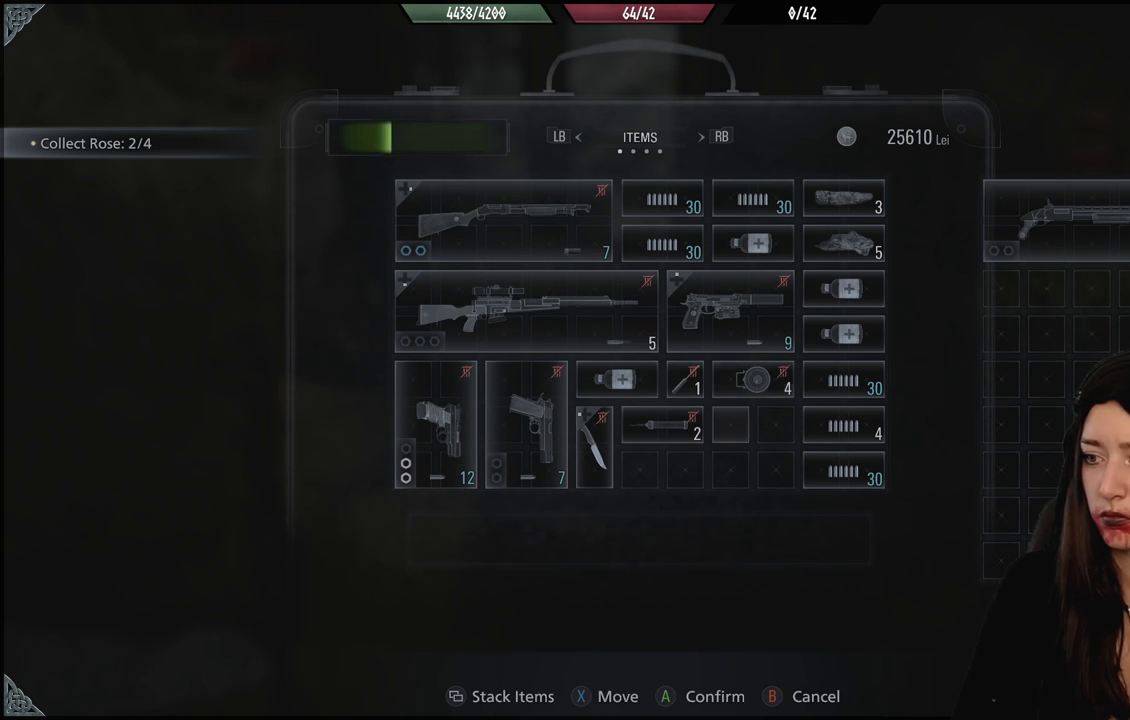
{"dt_ms": 500, "buttons": [], "left_stick": "center", "right_stick": "center", "events": [[300, "X", "down"], [433, "X", "up"]]}
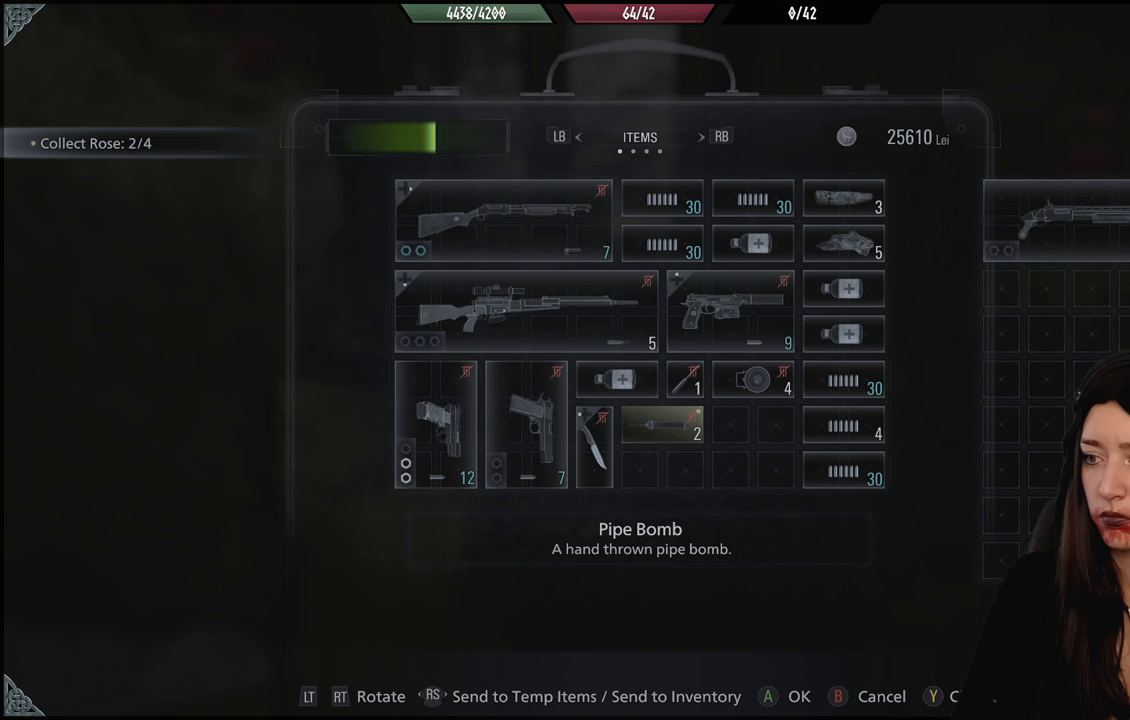
{"dt_ms": 500, "buttons": [], "left_stick": "center", "right_stick": "center", "events": []}
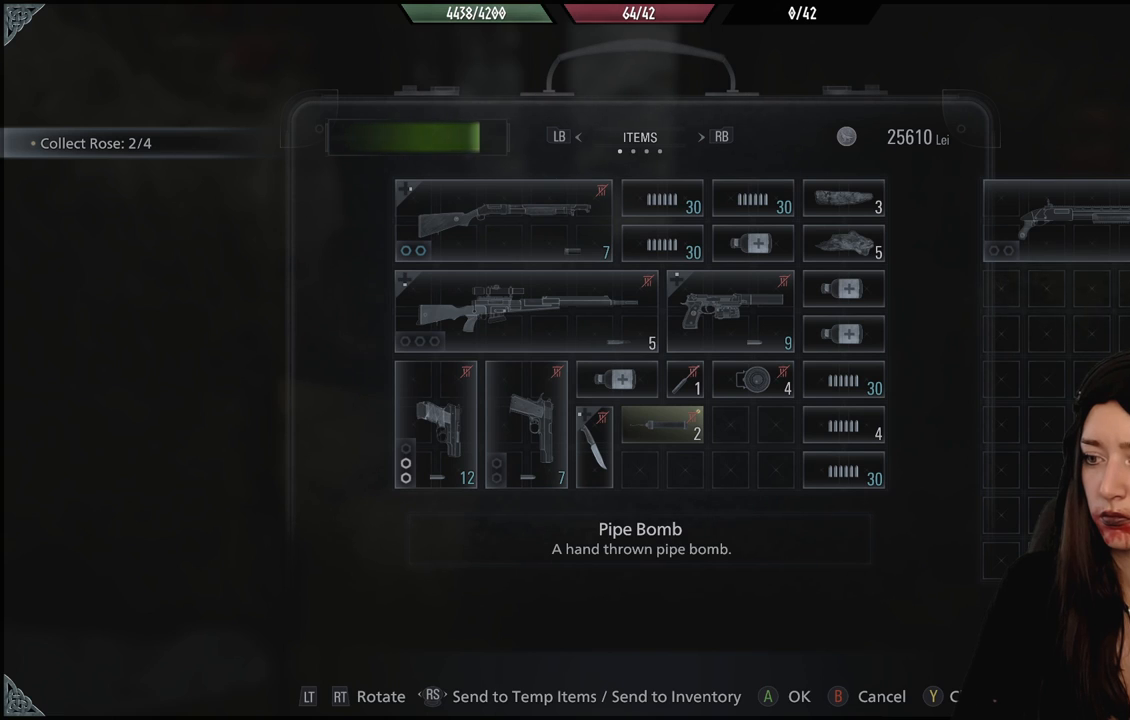
{"dt_ms": 500, "buttons": [], "left_stick": "center", "right_stick": "center", "events": []}
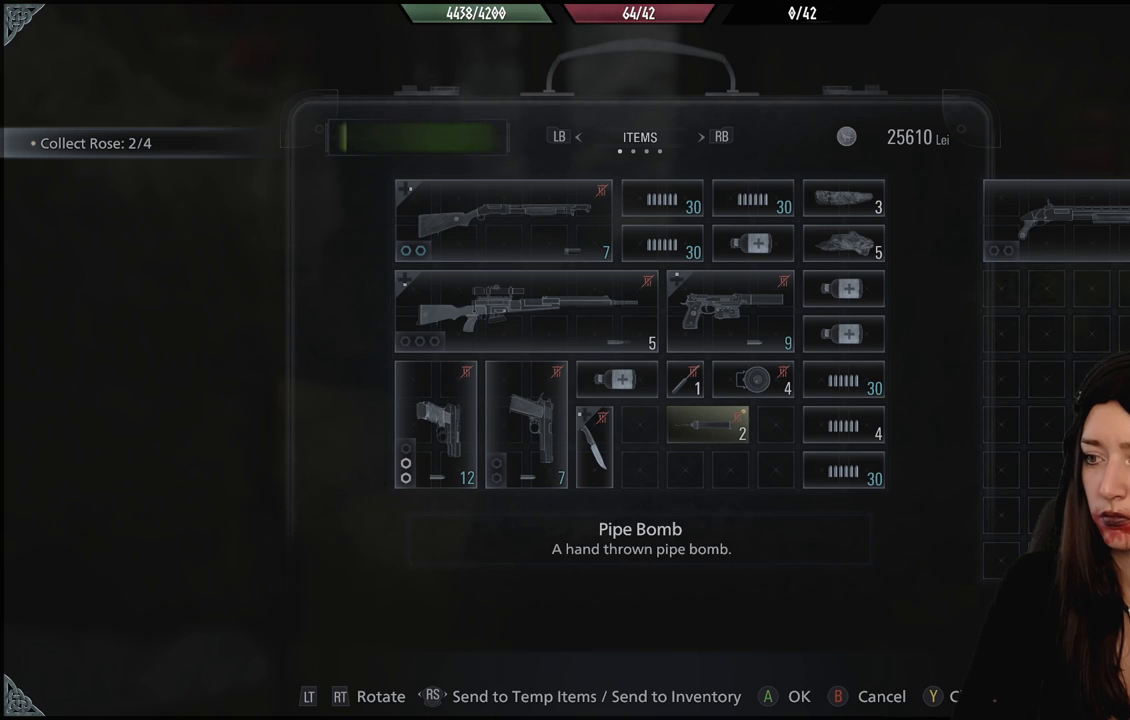
{"dt_ms": 500, "buttons": [], "left_stick": "center", "right_stick": "center", "events": []}
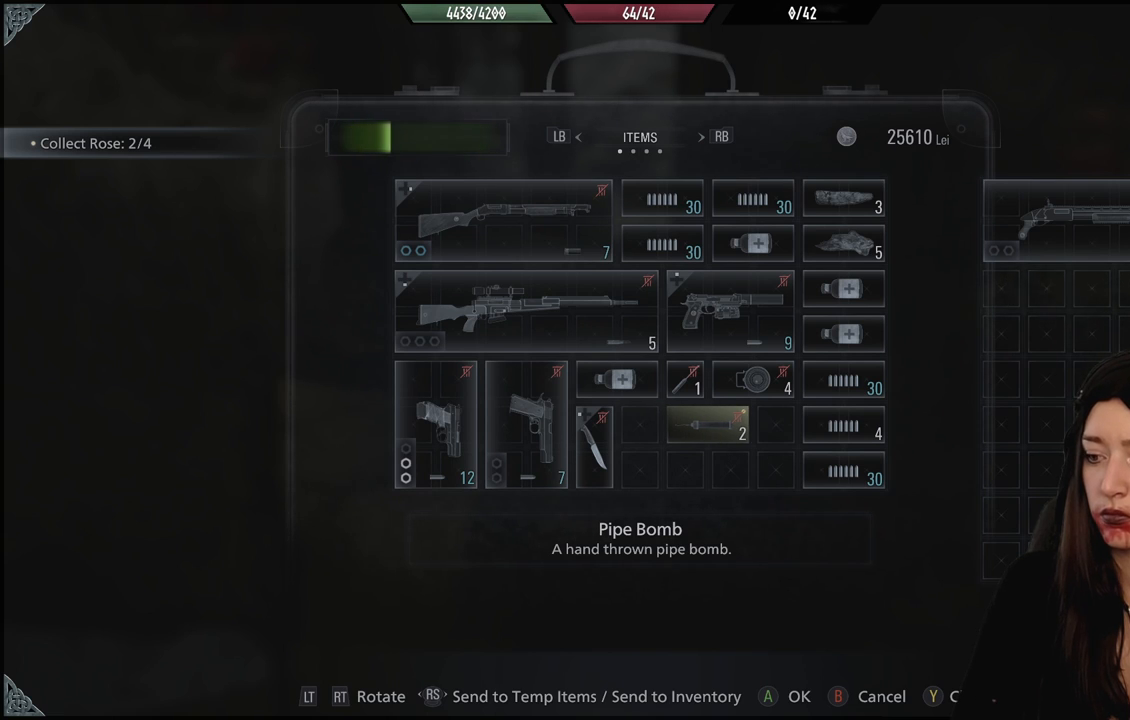
{"dt_ms": 500, "buttons": [], "left_stick": "center", "right_stick": "center", "events": []}
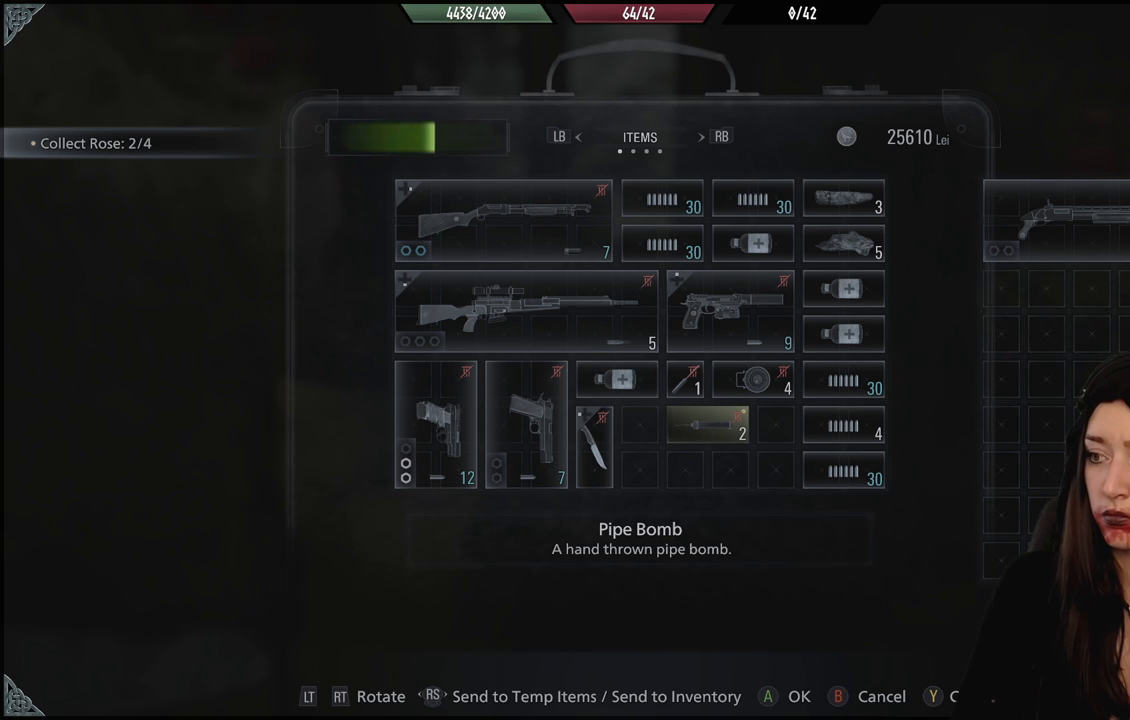
{"dt_ms": 500, "buttons": [], "left_stick": "center", "right_stick": "center", "events": [[133, "DPAD_DOWN", "down"], [250, "DPAD_DOWN", "up"]]}
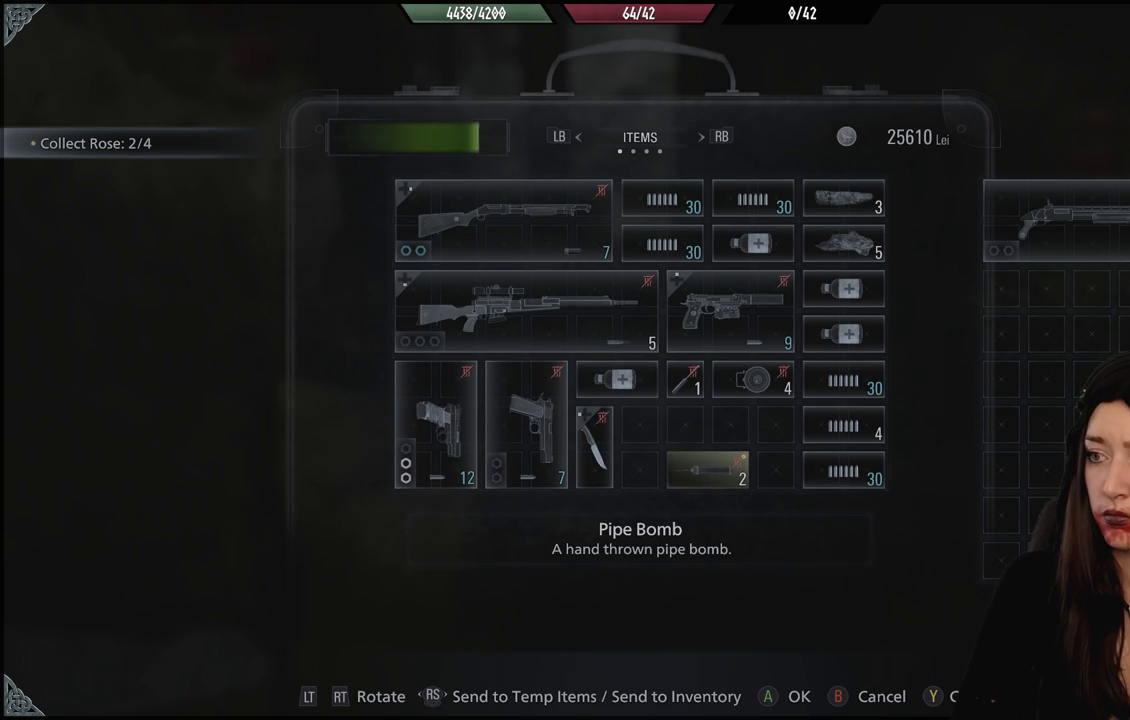
{"dt_ms": 500, "buttons": [], "left_stick": "center", "right_stick": "center", "events": []}
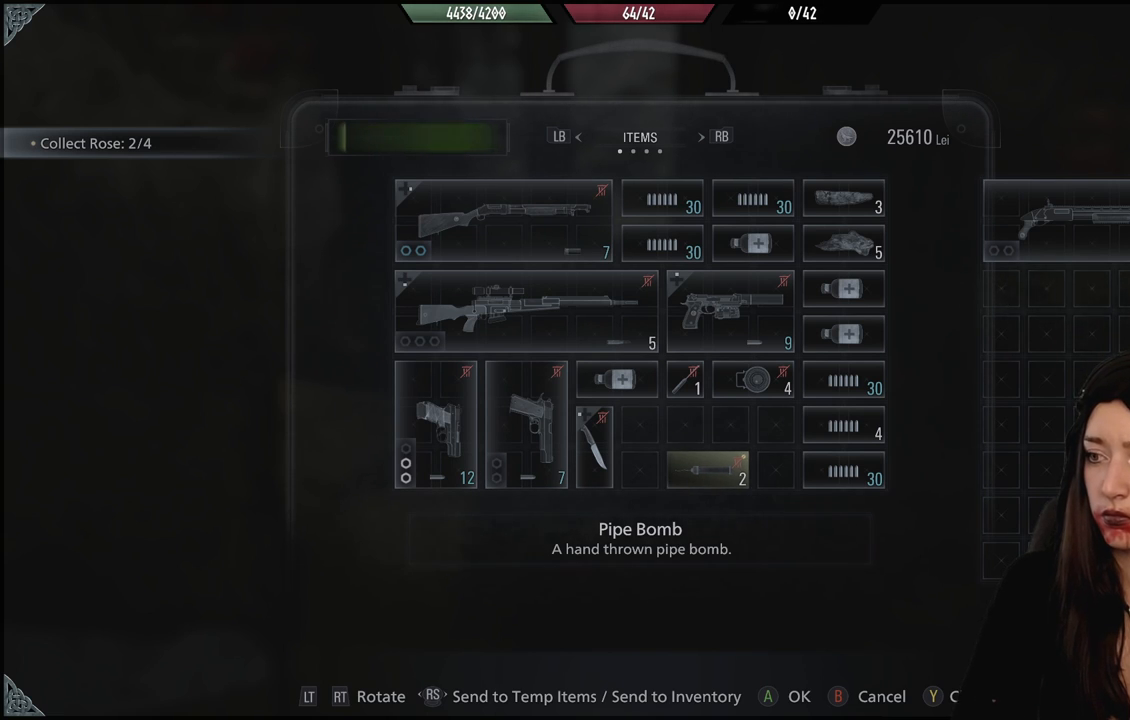
{"dt_ms": 500, "buttons": [], "left_stick": "center", "right_stick": "center", "events": [[67, "A", "down"], [217, "A", "up"]]}